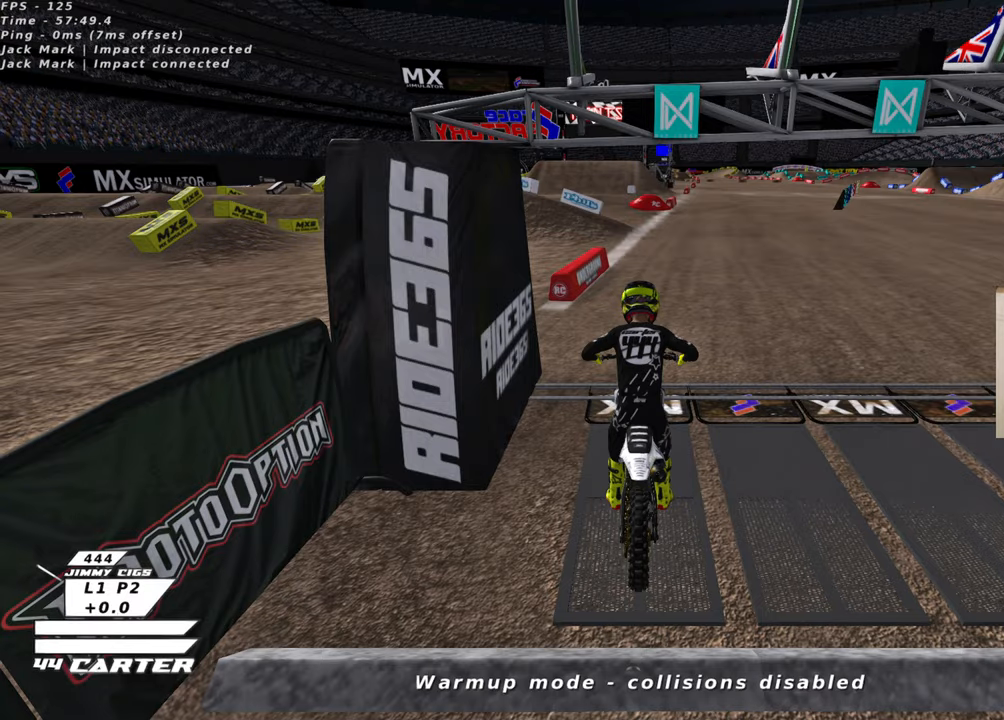
Gameplay with a controller (Xbox layout); each line is a JSON object with the inputs held at the frame after it (dt_ms = milliseconds from this image to that frame). "events" lists button and stick changes between this image and that frame as [ms after this image, input, new state], when the widget could be followed in between.
{"dt_ms": 500, "buttons": [], "left_stick": "center", "right_stick": "center", "events": [[216, "right_stick", "left"], [233, "R2", "down"], [250, "R2", "up"], [266, "right_stick", "center"]]}
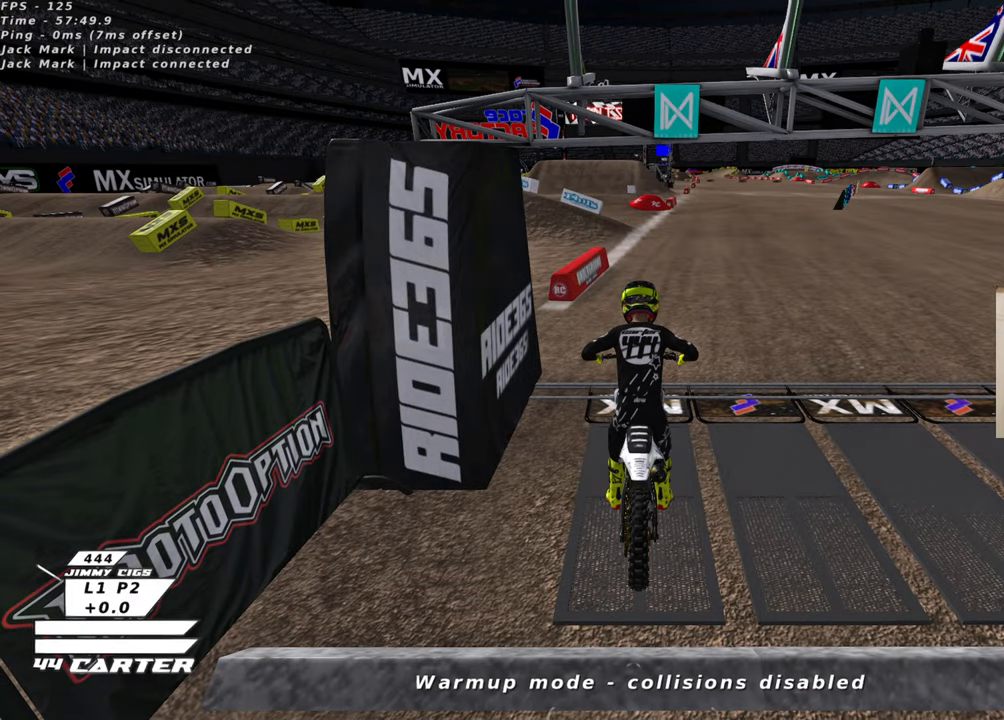
{"dt_ms": 500, "buttons": ["R1", "R2", "R3"], "left_stick": "center", "right_stick": "left", "events": [[116, "R2", "down"], [133, "R1", "down"], [350, "right_stick", "left"], [416, "R3", "down"]]}
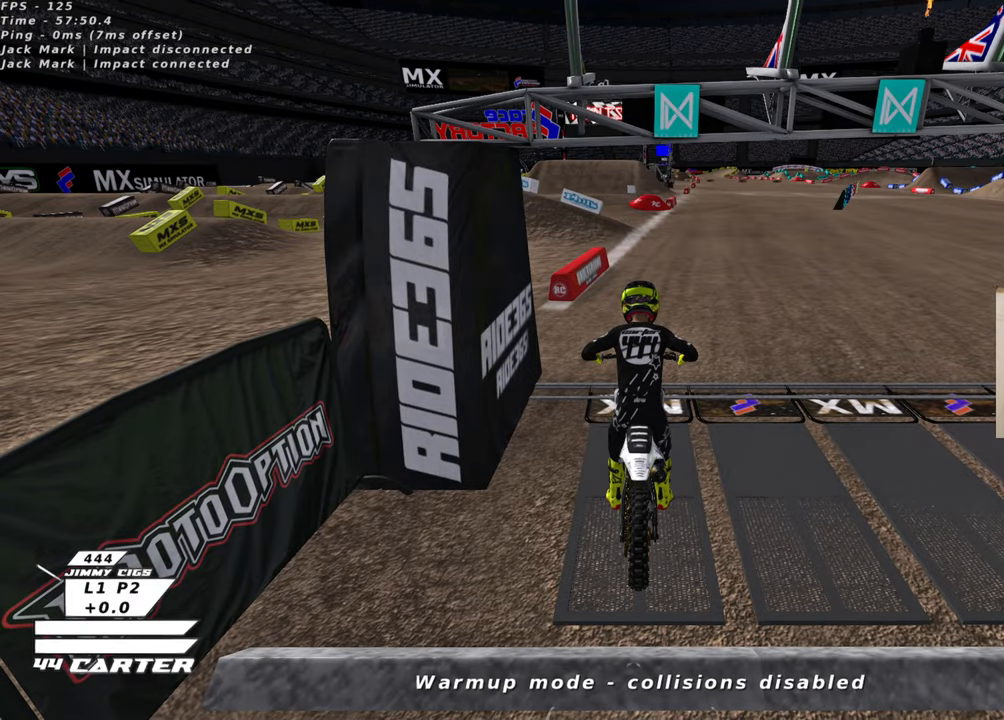
{"dt_ms": 500, "buttons": ["R1", "R2", "R3"], "left_stick": "down", "right_stick": "left", "events": [[66, "left_stick", "down"], [316, "left_stick", "center"], [400, "left_stick", "down"]]}
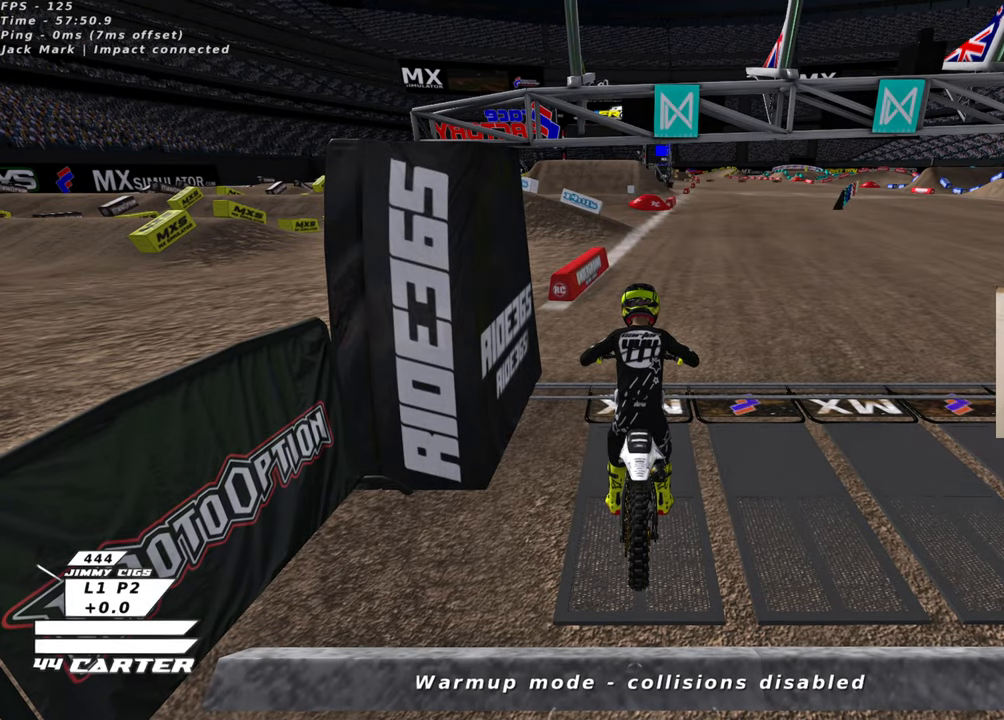
{"dt_ms": 500, "buttons": ["R2", "R3"], "left_stick": "center", "right_stick": "left", "events": [[166, "R1", "up"], [433, "left_stick", "center"]]}
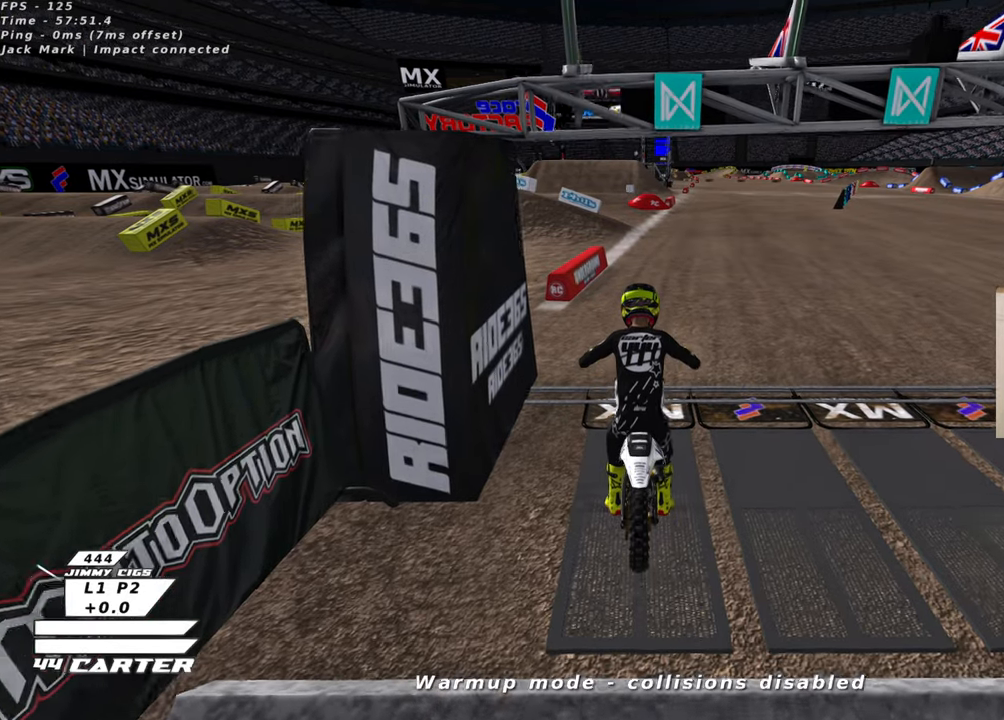
{"dt_ms": 500, "buttons": ["R2"], "left_stick": "center", "right_stick": "left", "events": [[450, "R3", "up"]]}
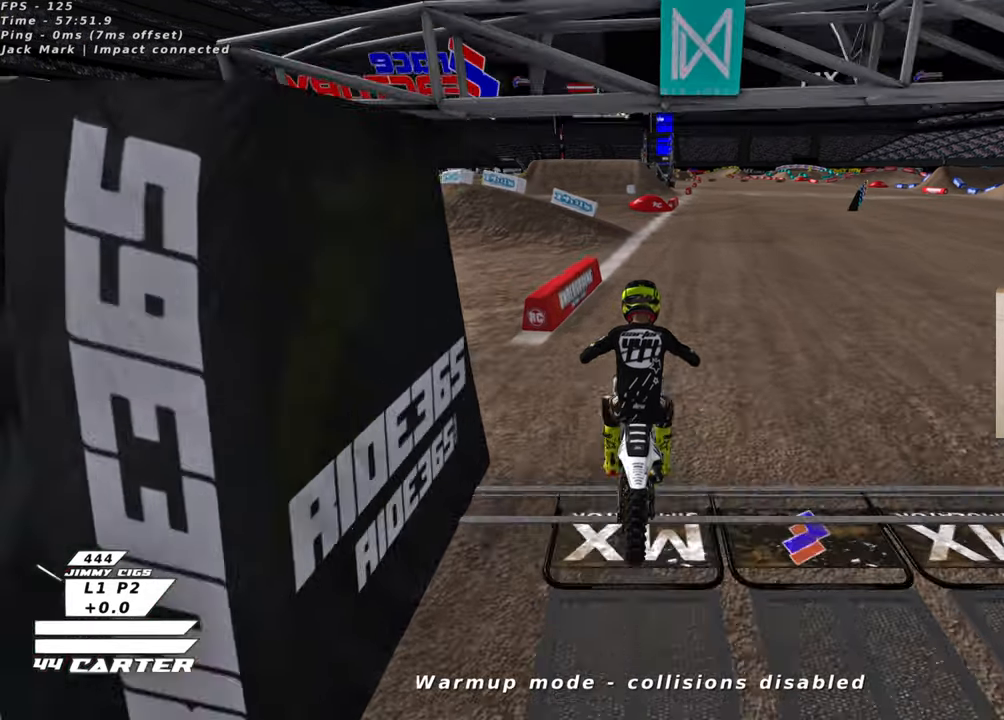
{"dt_ms": 500, "buttons": ["R2"], "left_stick": "down", "right_stick": "center", "events": [[16, "right_stick", "center"], [150, "A", "down"], [283, "A", "up"], [450, "left_stick", "down"]]}
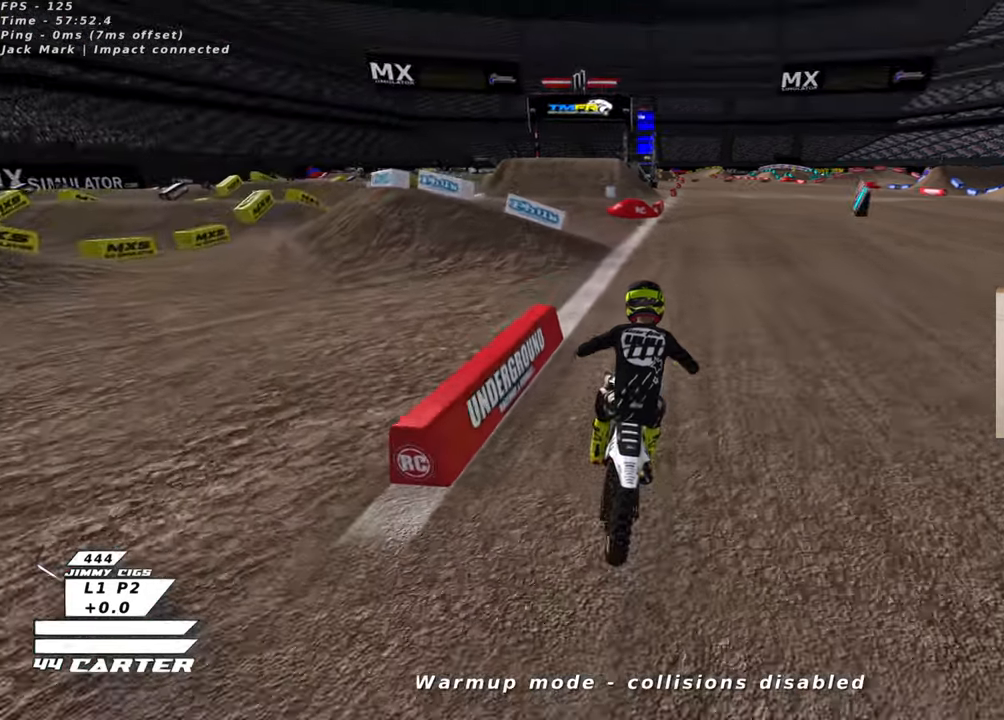
{"dt_ms": 500, "buttons": ["R2"], "left_stick": "center", "right_stick": "center", "events": [[166, "left_stick", "center"], [333, "left_stick", "left"], [500, "left_stick", "center"]]}
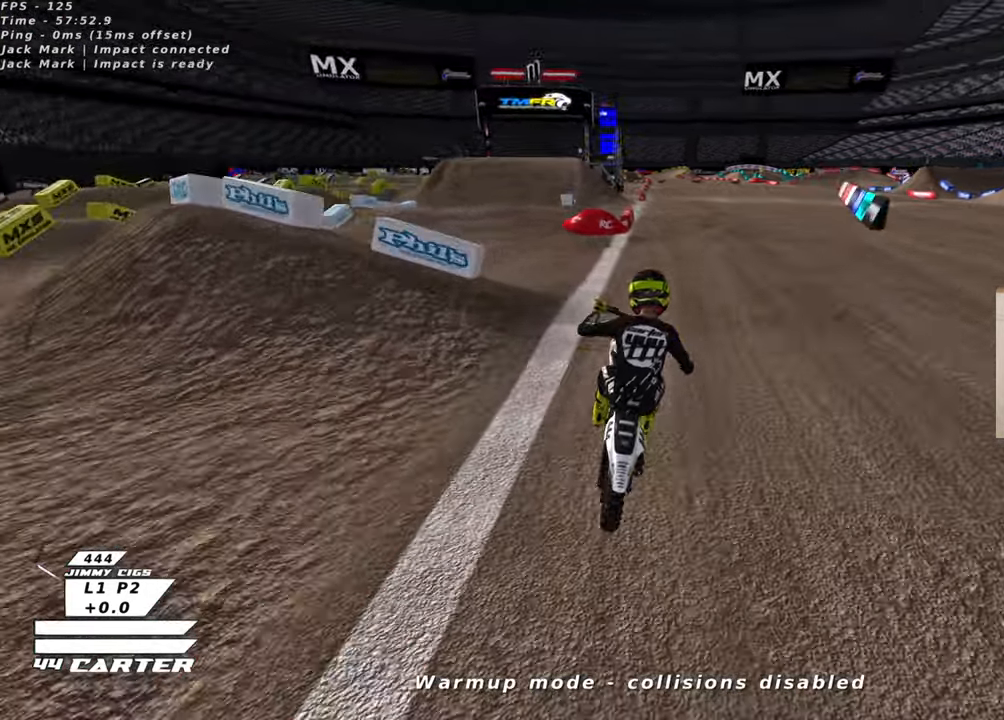
{"dt_ms": 500, "buttons": ["R2"], "left_stick": "center", "right_stick": "center", "events": [[100, "R1", "down"], [200, "R1", "up"], [433, "L1", "down"], [483, "L1", "up"]]}
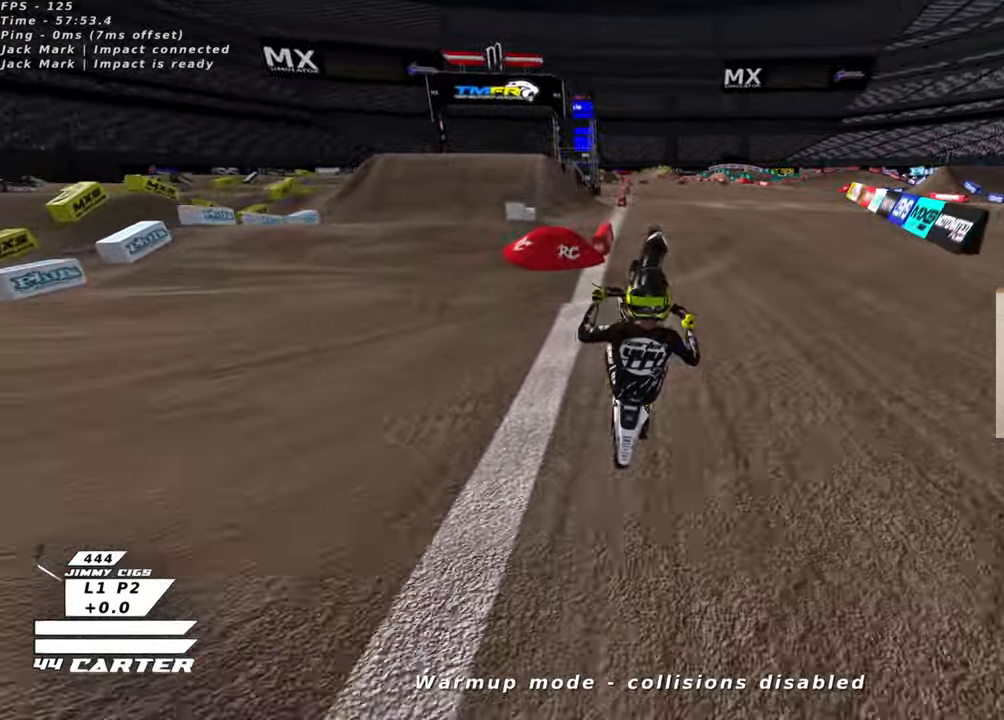
{"dt_ms": 500, "buttons": ["R2"], "left_stick": "center", "right_stick": "center", "events": [[100, "R1", "down"], [116, "L1", "down"], [400, "L1", "up"], [400, "R1", "up"]]}
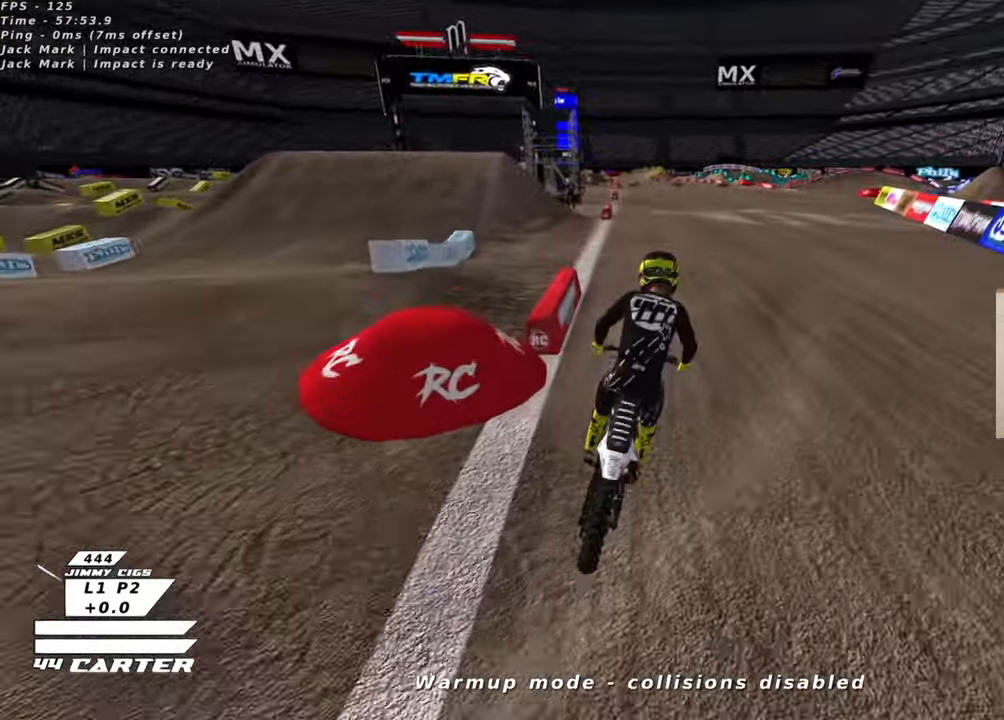
{"dt_ms": 500, "buttons": ["A", "R2"], "left_stick": "center", "right_stick": "center", "events": [[433, "A", "down"]]}
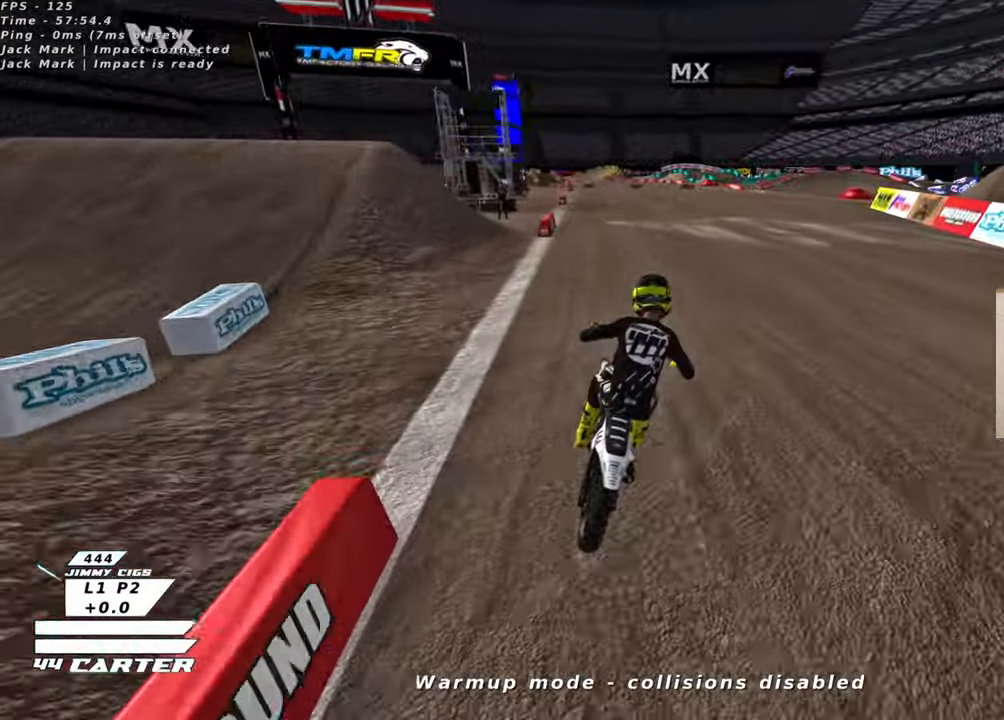
{"dt_ms": 500, "buttons": ["R2"], "left_stick": "left", "right_stick": "center", "events": [[33, "left_stick", "left"], [50, "A", "up"]]}
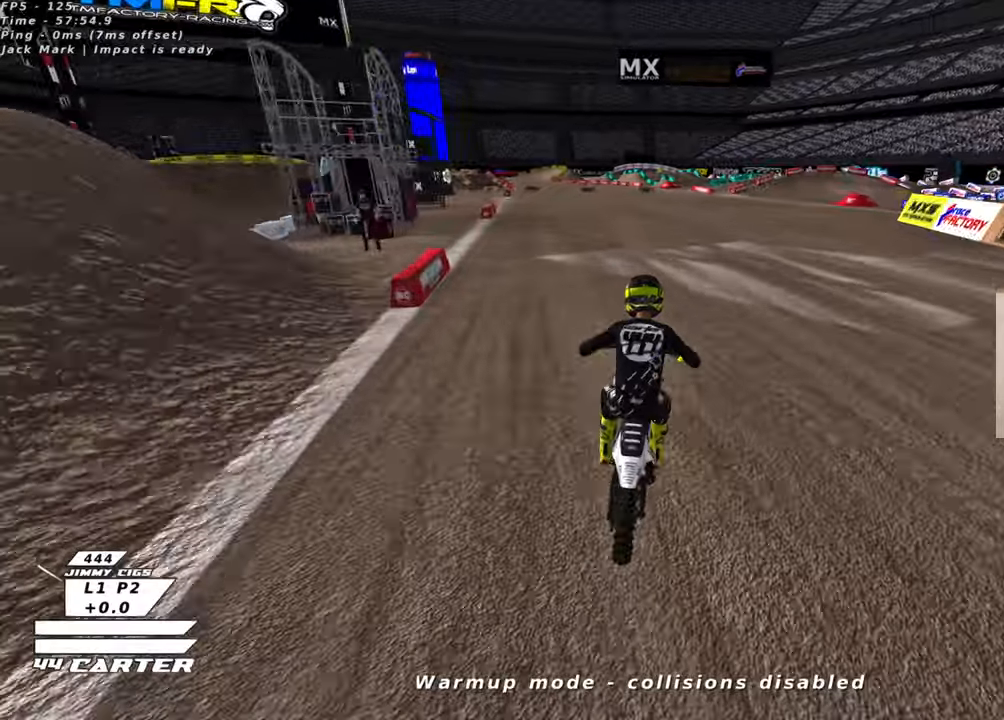
{"dt_ms": 500, "buttons": ["A", "R2"], "left_stick": "center", "right_stick": "center", "events": [[216, "left_stick", "center"], [433, "A", "down"]]}
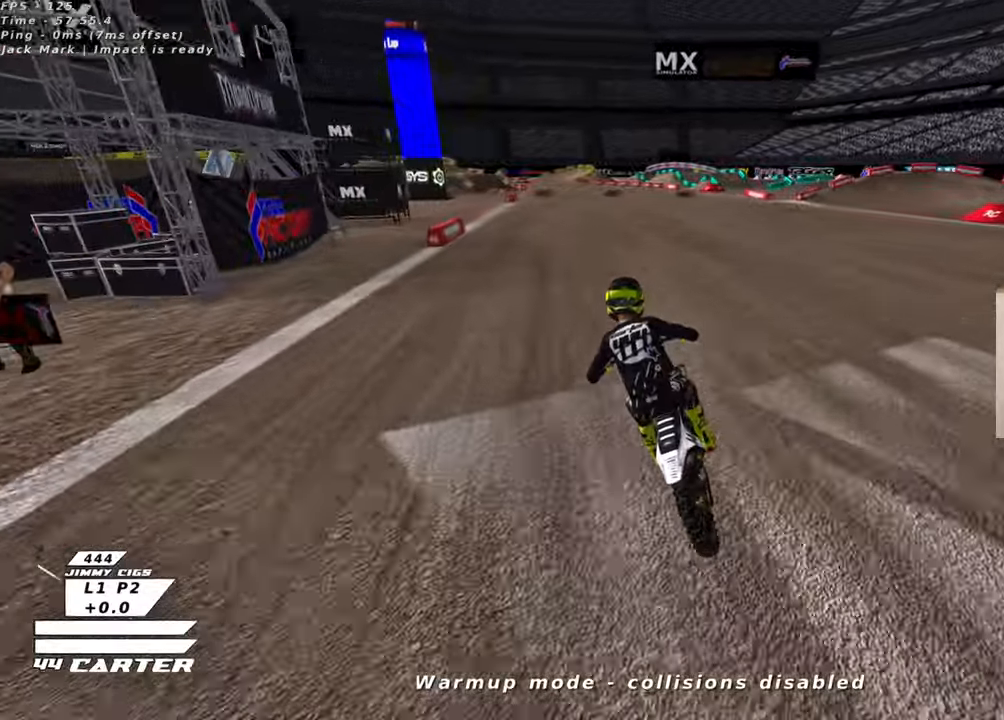
{"dt_ms": 500, "buttons": ["A", "R2"], "left_stick": "down", "right_stick": "center", "events": [[83, "A", "up"], [416, "A", "down"], [483, "left_stick", "down"]]}
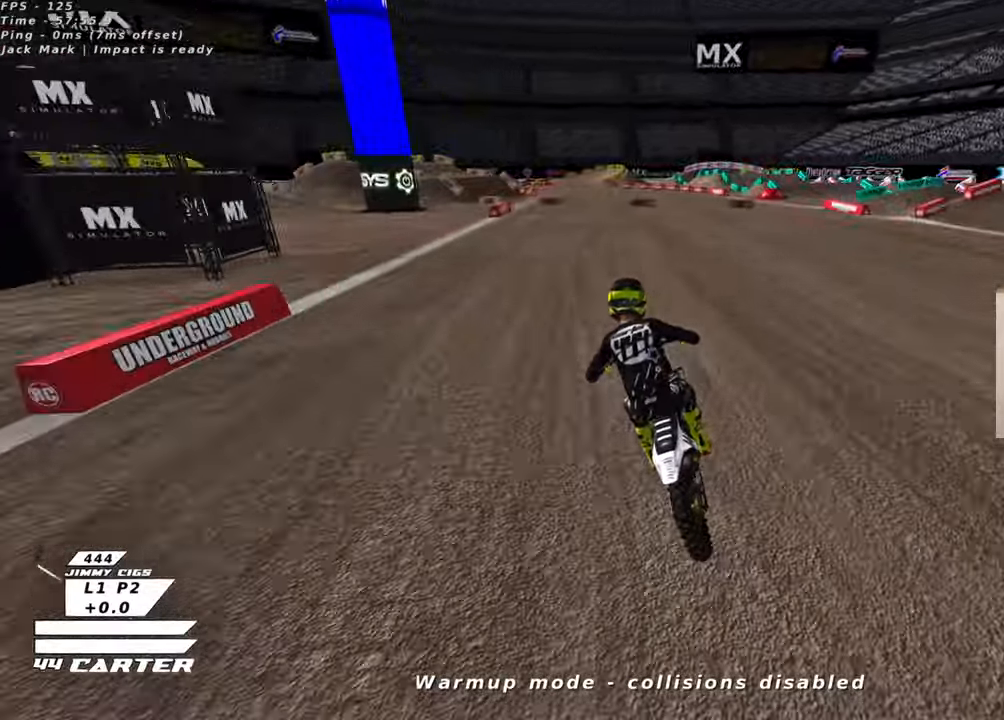
{"dt_ms": 500, "buttons": ["R2"], "left_stick": "down", "right_stick": "center", "events": [[33, "left_stick", "center"], [100, "A", "up"], [350, "left_stick", "down-left"], [500, "left_stick", "down"]]}
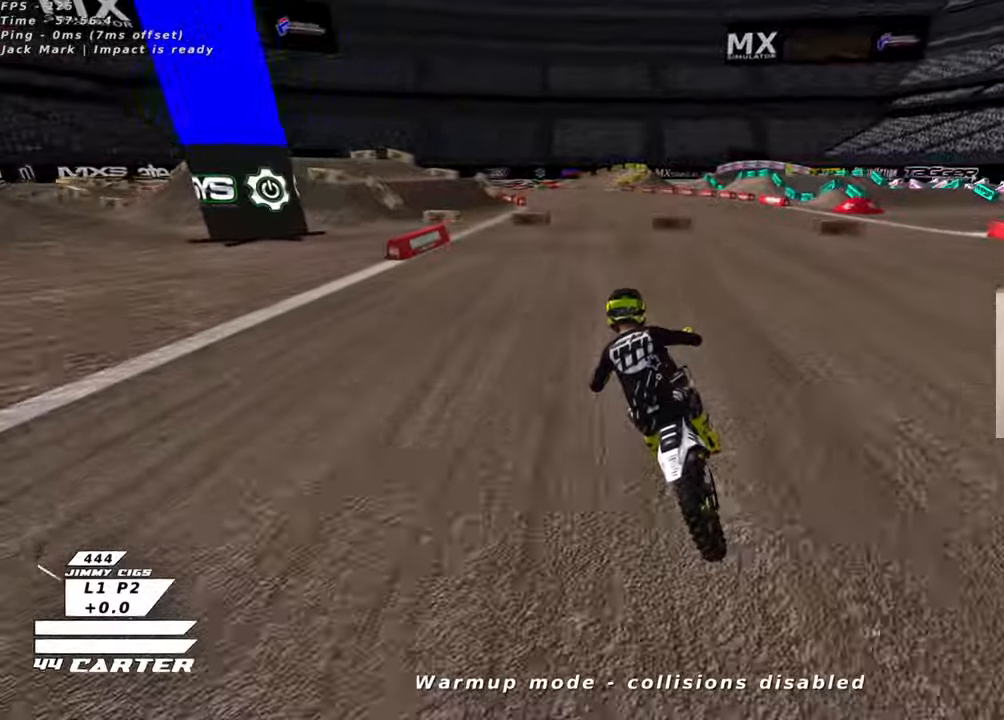
{"dt_ms": 500, "buttons": ["L2"], "left_stick": "center", "right_stick": "center", "events": [[100, "A", "down"], [133, "left_stick", "center"], [233, "A", "up"], [283, "R2", "up"], [400, "X", "down"], [466, "L2", "down"], [500, "X", "up"]]}
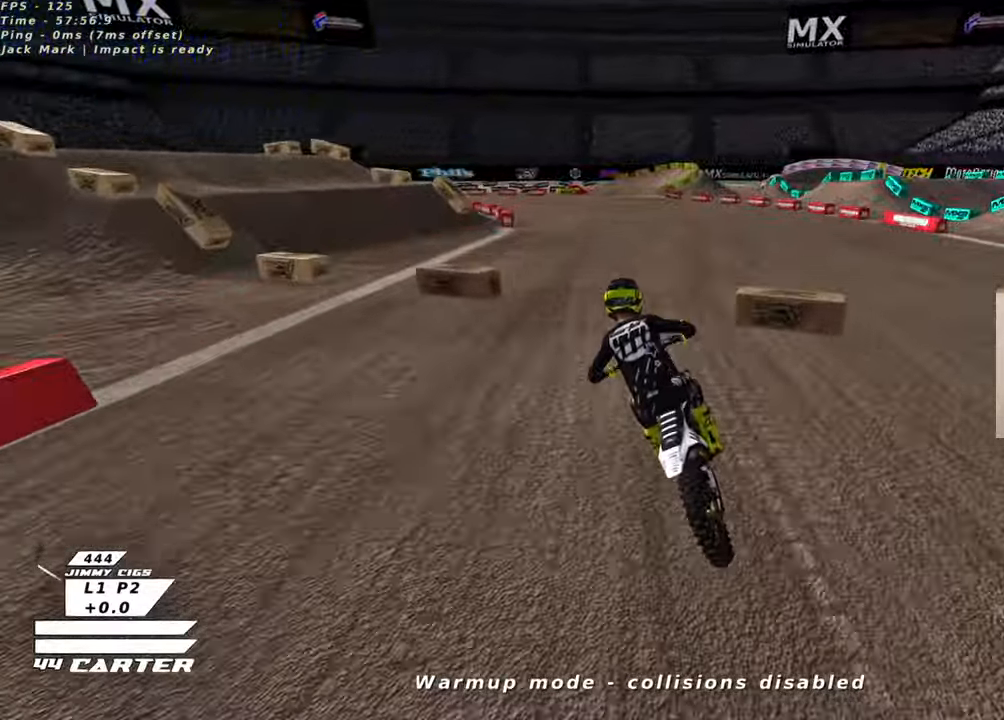
{"dt_ms": 1000, "buttons": ["L2"], "left_stick": "center", "right_stick": "center"}
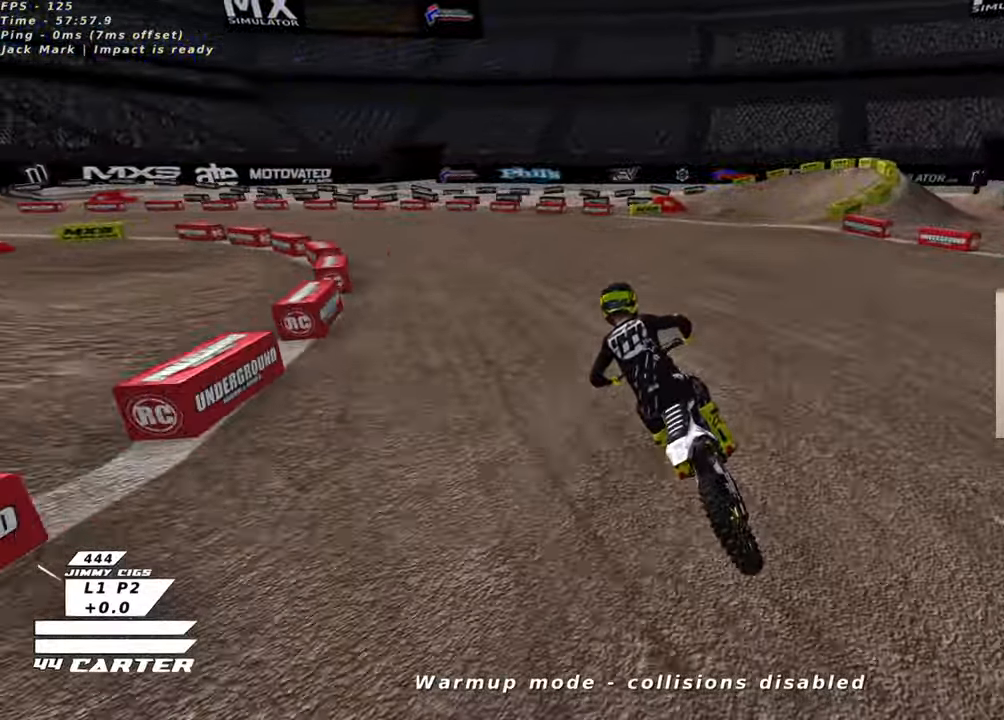
{"dt_ms": 500, "buttons": [], "left_stick": "right", "right_stick": "center", "events": [[66, "L2", "up"], [166, "L2", "down"], [233, "L2", "up"], [450, "left_stick", "right"]]}
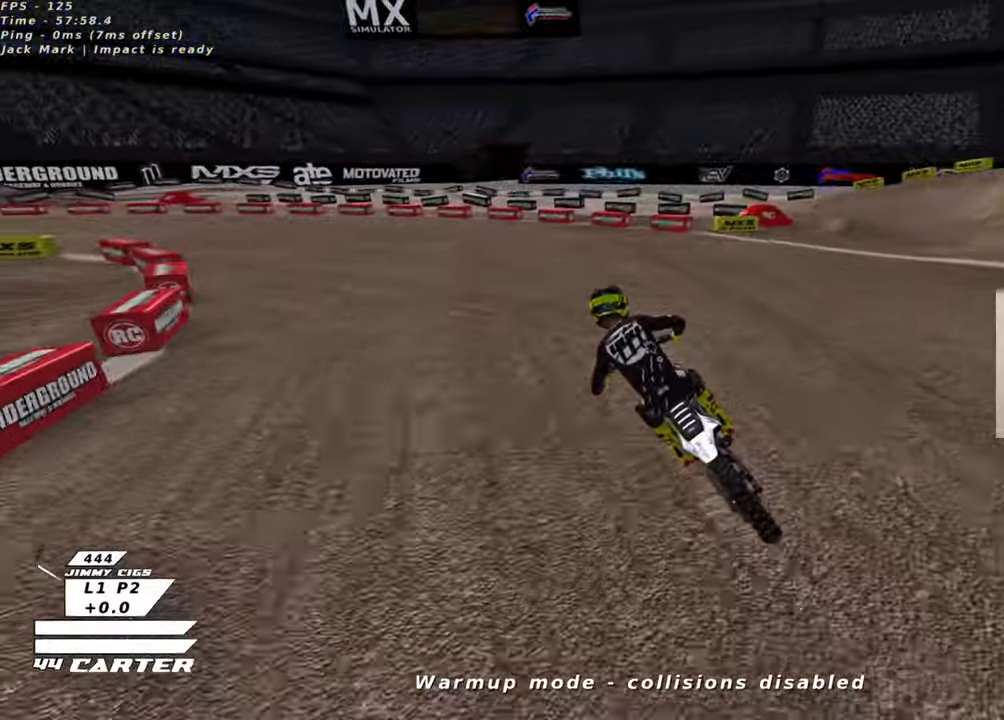
{"dt_ms": 500, "buttons": [], "left_stick": "center", "right_stick": "center", "events": [[133, "left_stick", "center"]]}
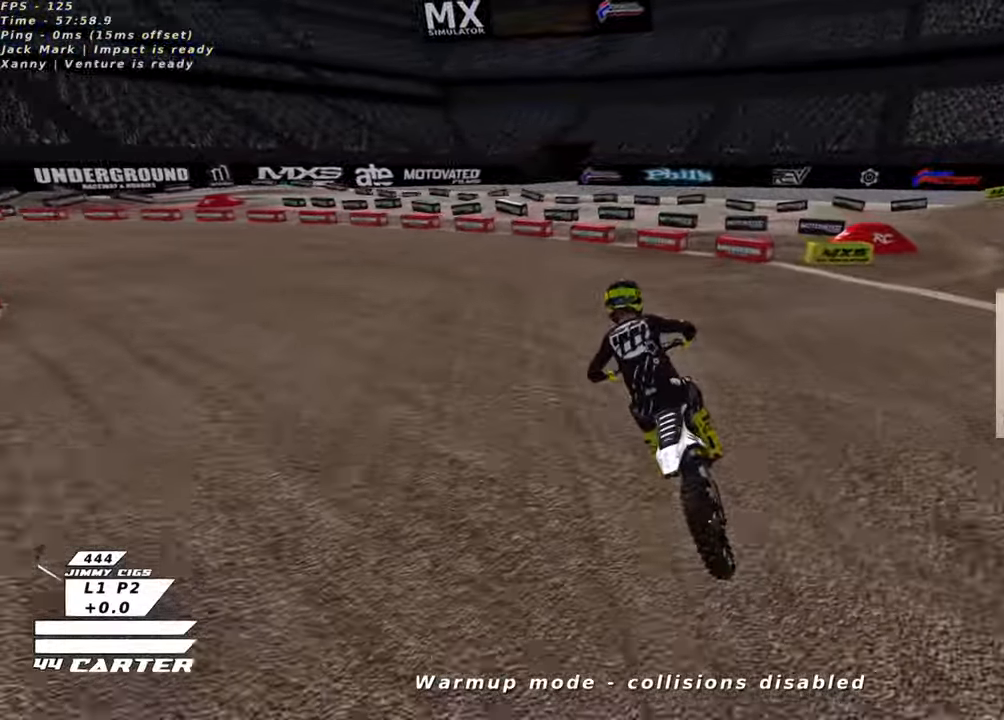
{"dt_ms": 500, "buttons": [], "left_stick": "center", "right_stick": "center", "events": []}
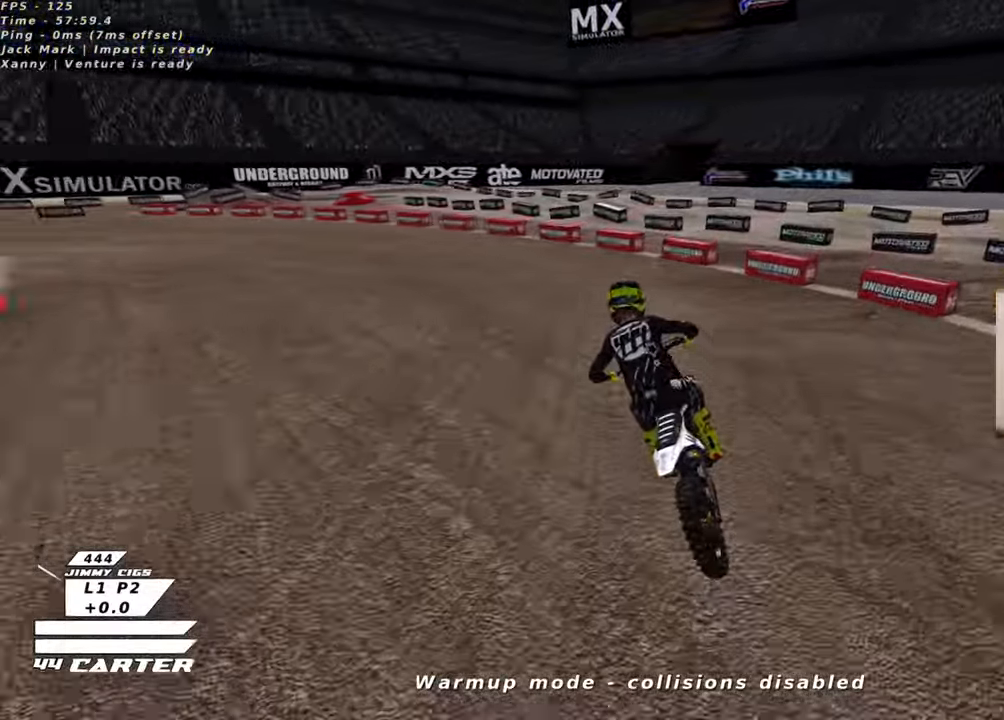
{"dt_ms": 500, "buttons": [], "left_stick": "center", "right_stick": "center", "events": []}
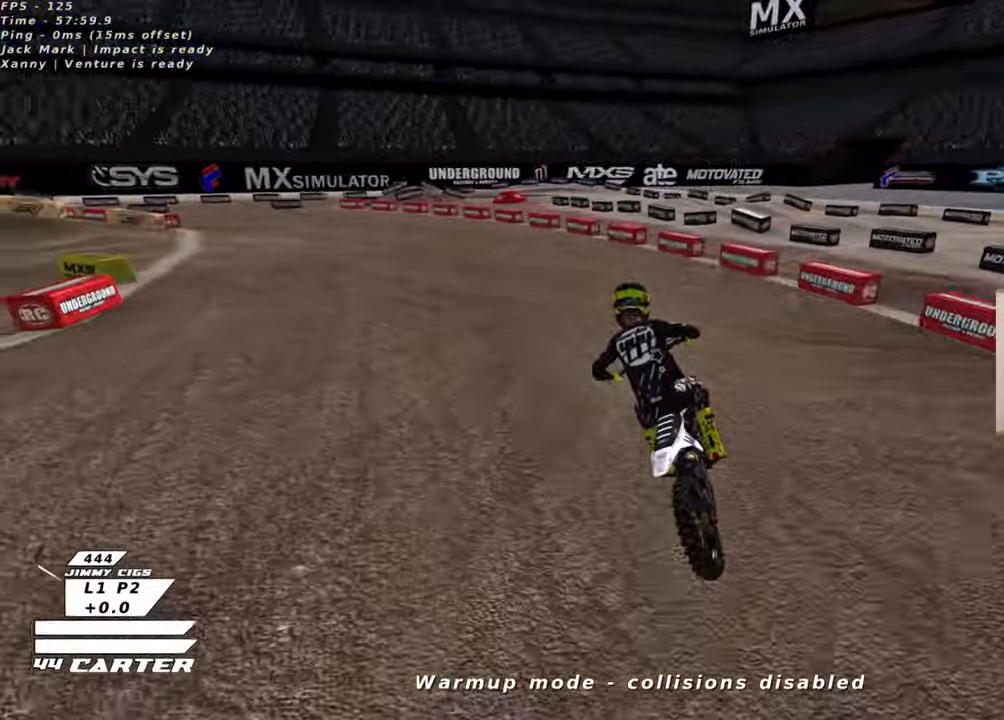
{"dt_ms": 500, "buttons": [], "left_stick": "center", "right_stick": "center", "events": [[200, "left_stick", "up-right"], [416, "left_stick", "center"]]}
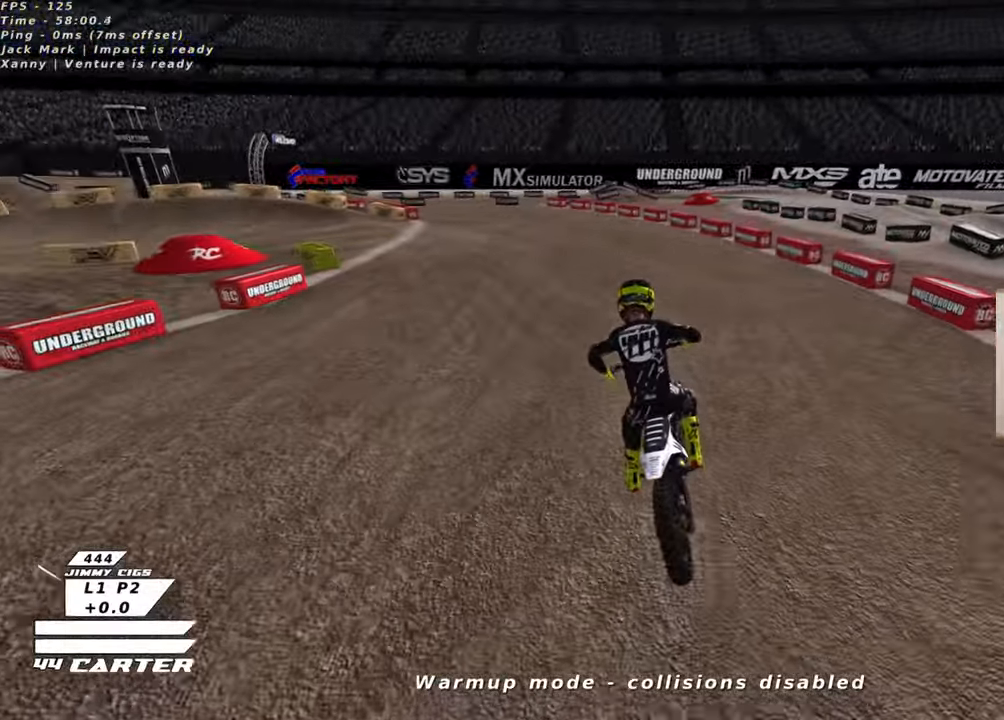
{"dt_ms": 500, "buttons": ["L2"], "left_stick": "center", "right_stick": "center", "events": [[166, "L2", "down"], [216, "L2", "up"], [450, "L2", "down"]]}
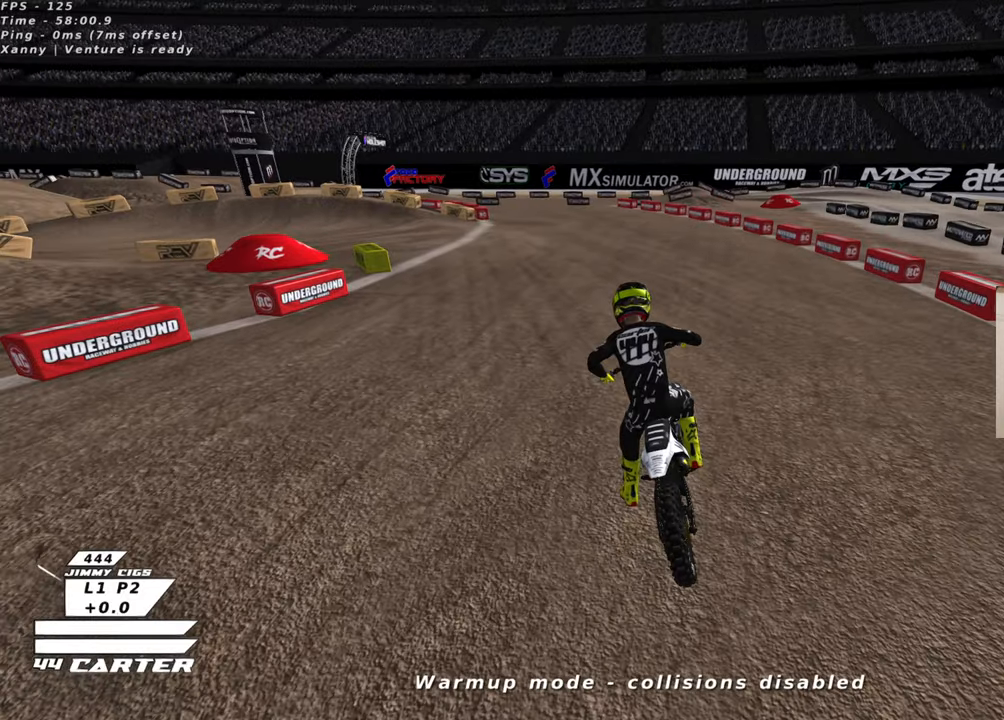
{"dt_ms": 500, "buttons": [], "left_stick": "center", "right_stick": "center", "events": [[100, "L2", "up"]]}